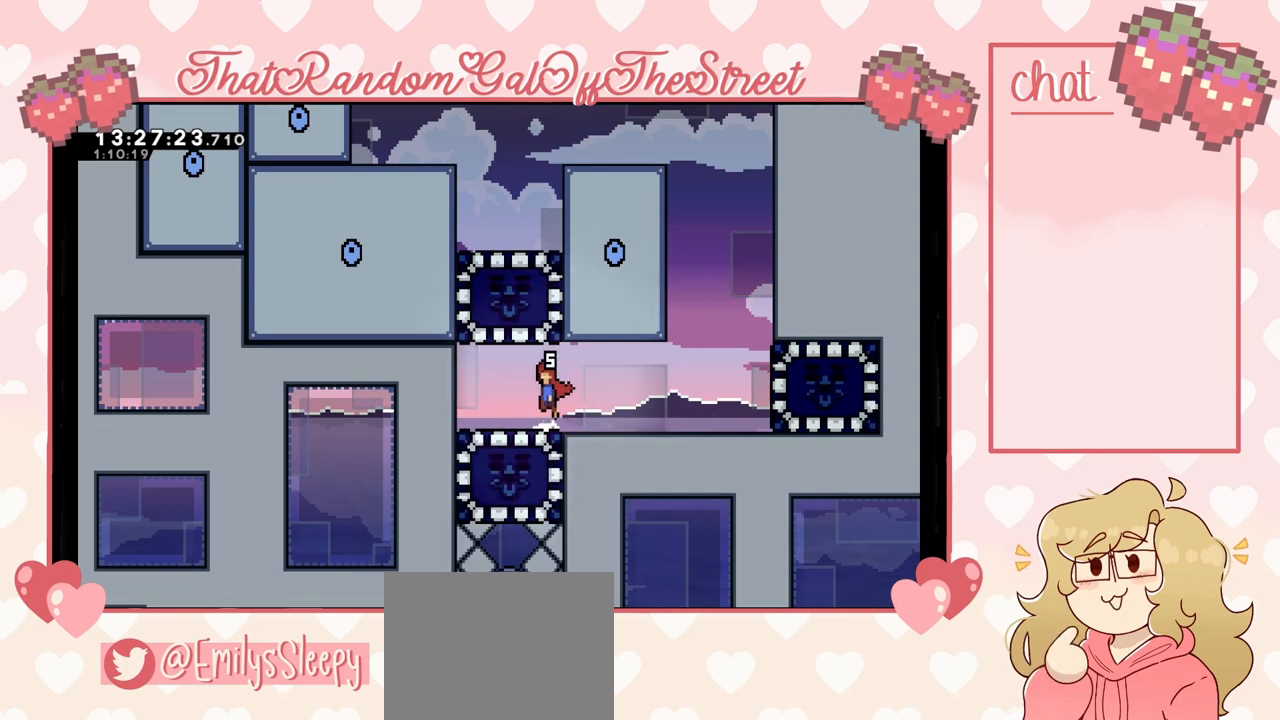
Gameplay with a controller (Xbox layout); each line is a JSON object with the inputs held at the frame after it. "events" lists button and stick changes between this image and that frame as [ms after this image, input, new state], when the widget could be followed in between.
{"buttons": ["A"], "left_stick": "center", "right_stick": "center", "events": [[167, "A", "up"], [200, "DPAD_UP", "up"], [400, "A", "down"]]}
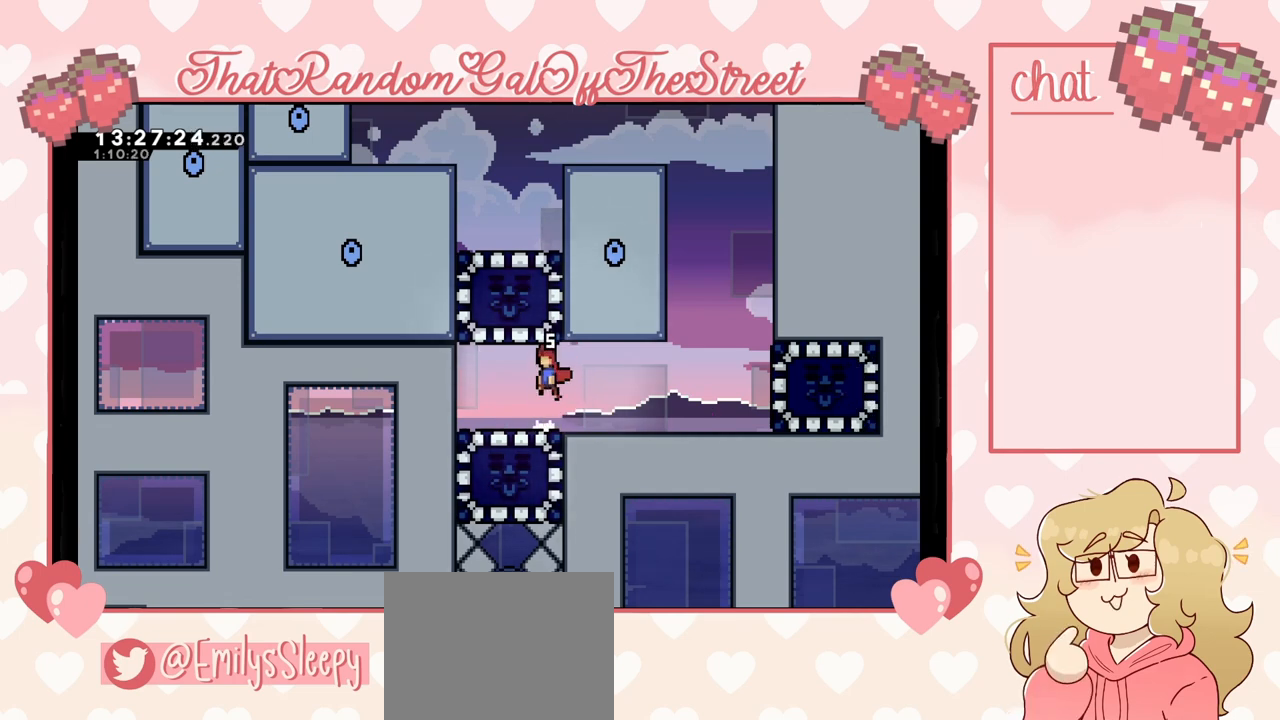
{"buttons": ["A"], "left_stick": "right", "right_stick": "center", "events": [[100, "A", "up"], [233, "left_stick", "right"], [500, "A", "down"]]}
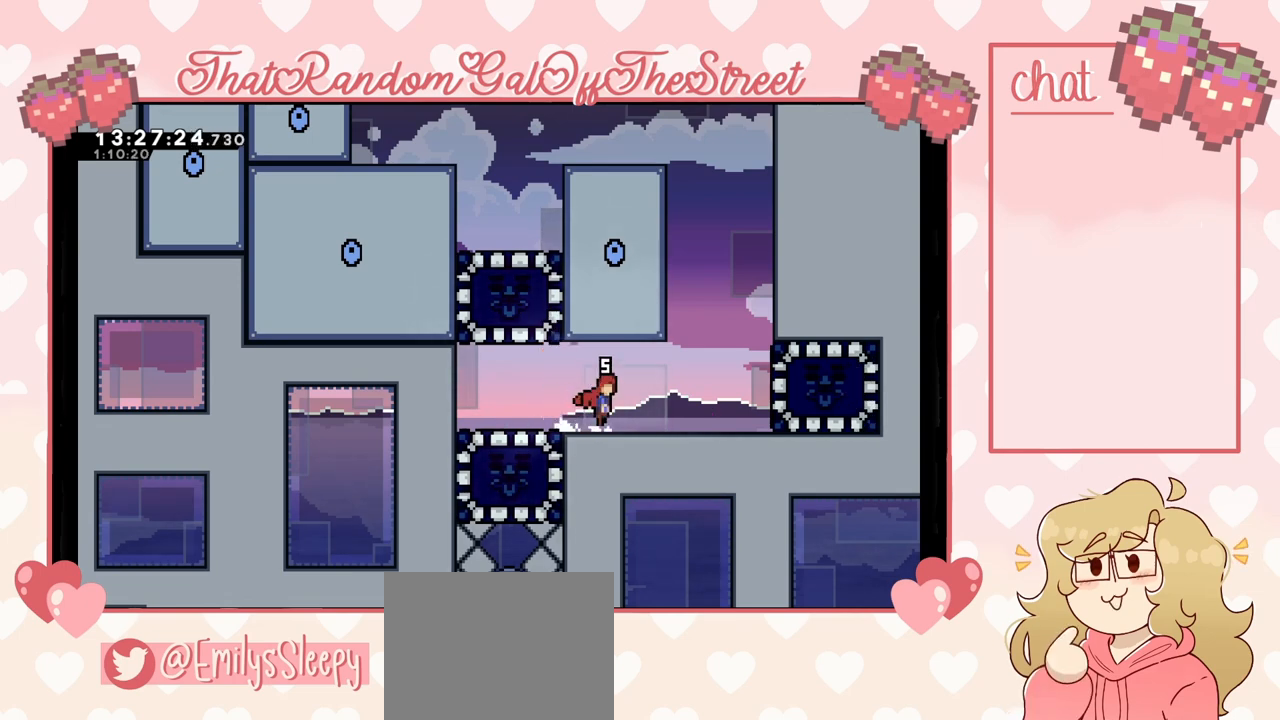
{"buttons": [], "left_stick": "center", "right_stick": "center", "events": [[267, "A", "up"], [433, "left_stick", "center"]]}
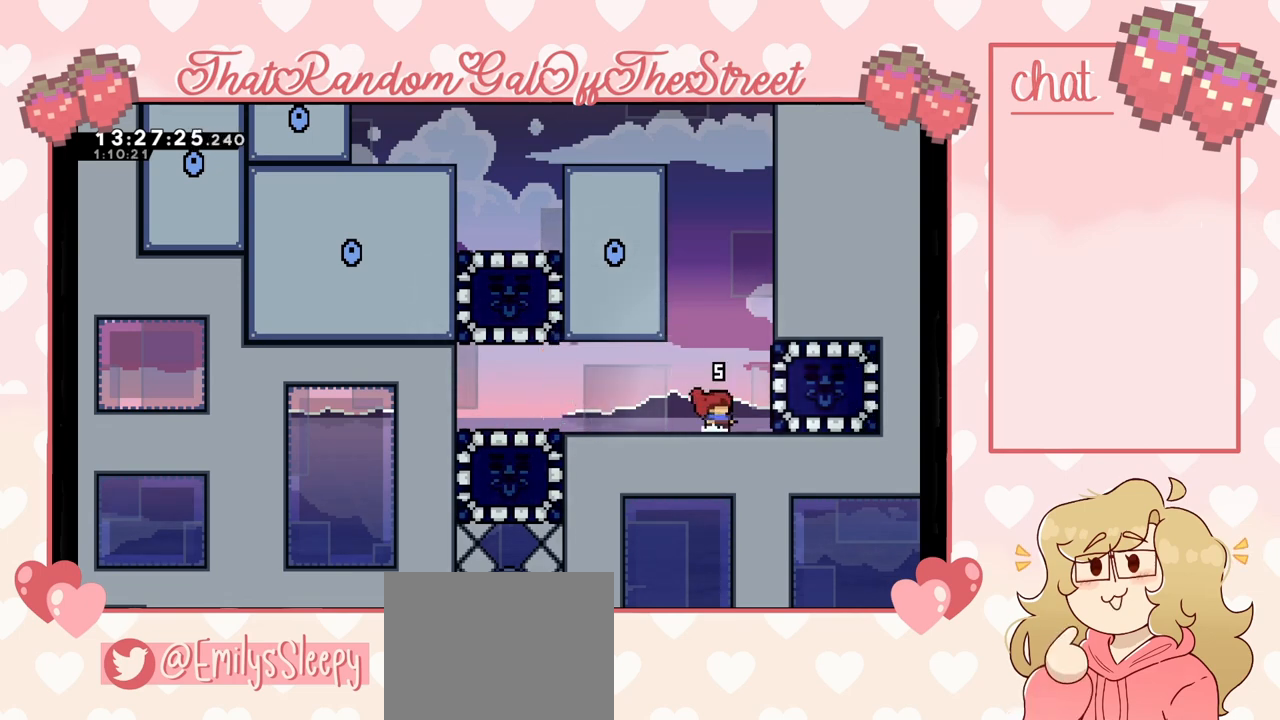
{"buttons": ["A", "L2"], "left_stick": "right", "right_stick": "center", "events": [[33, "A", "down"], [67, "left_stick", "left"], [267, "A", "up"], [300, "L2", "down"], [300, "left_stick", "up-left"], [367, "A", "down"], [433, "left_stick", "up-right"], [500, "left_stick", "right"]]}
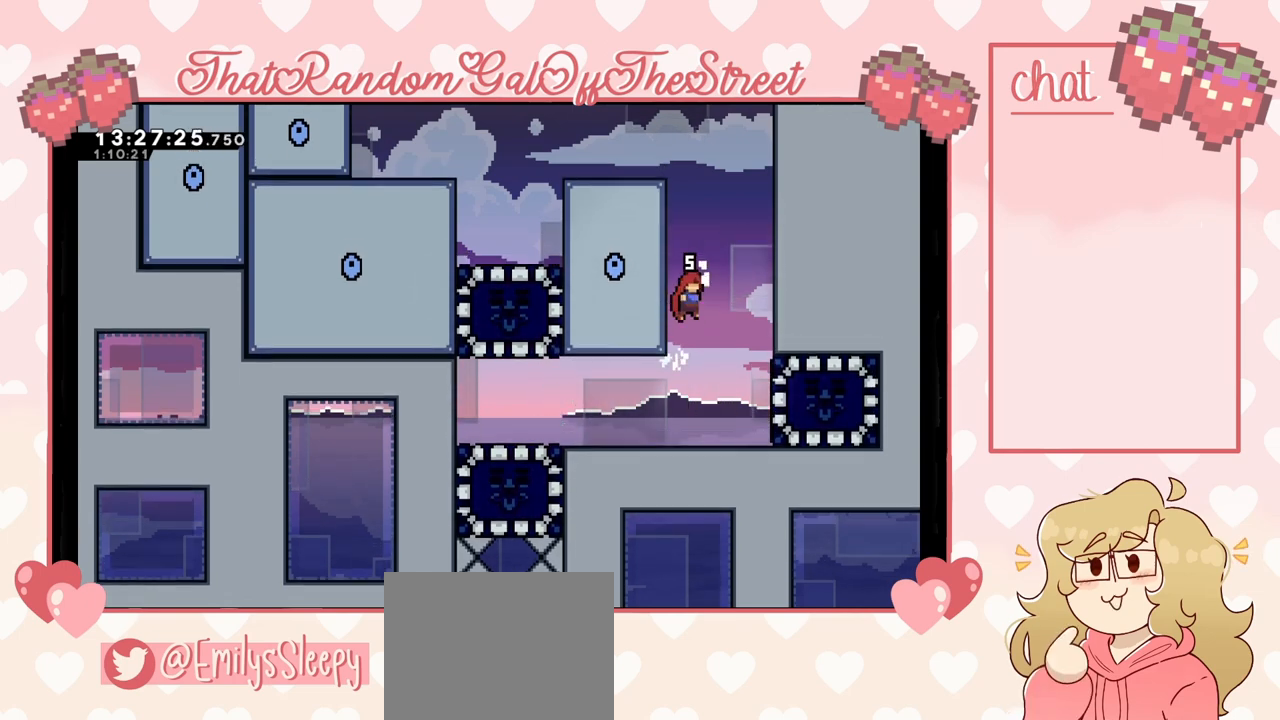
{"buttons": ["A"], "left_stick": "left", "right_stick": "center", "events": [[100, "L2", "up"], [133, "A", "up"], [267, "A", "down"], [400, "left_stick", "left"]]}
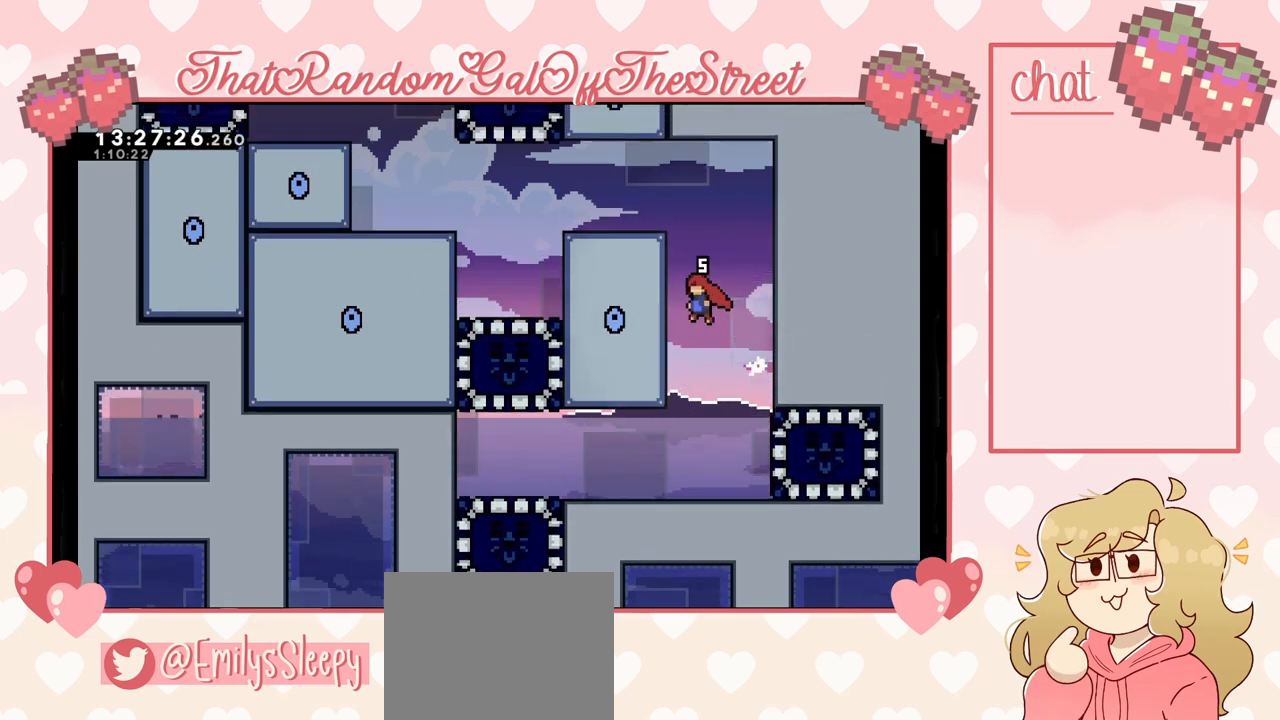
{"buttons": [], "left_stick": "left", "right_stick": "center", "events": [[100, "A", "up"], [200, "A", "down"], [233, "left_stick", "right"], [433, "A", "up"], [500, "left_stick", "left"]]}
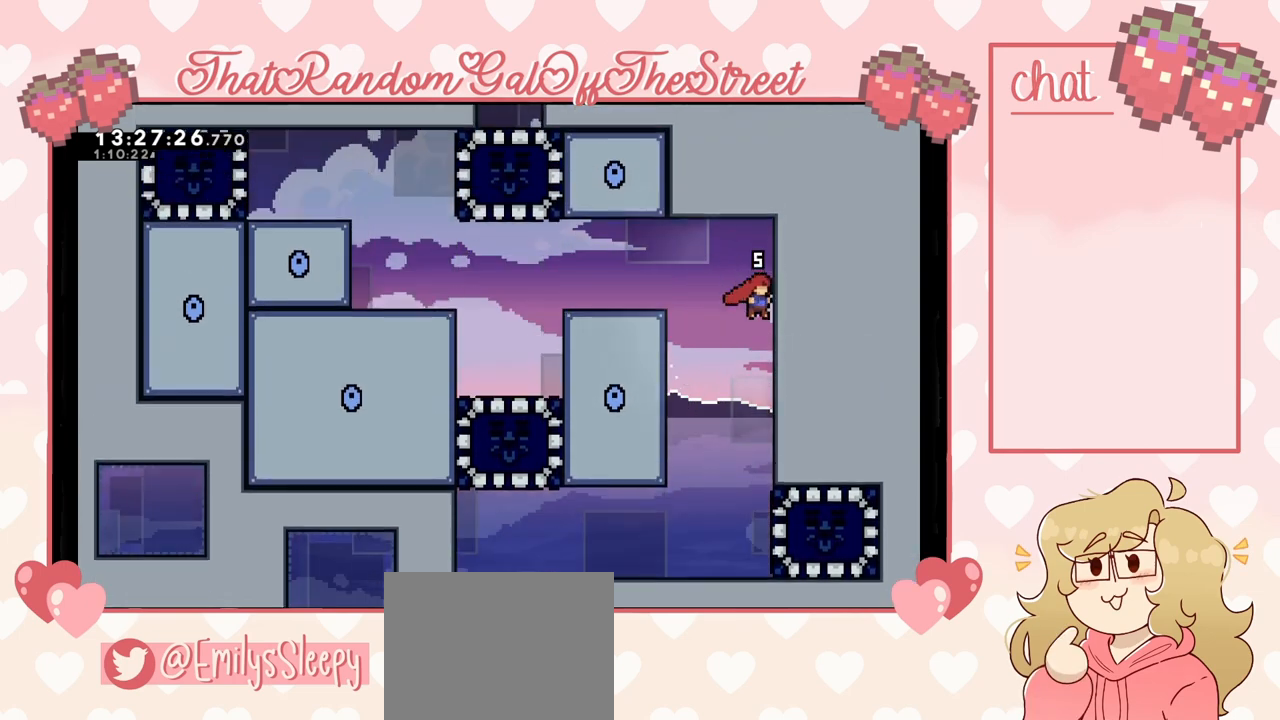
{"buttons": [], "left_stick": "left", "right_stick": "center", "events": [[33, "A", "down"], [333, "A", "up"]]}
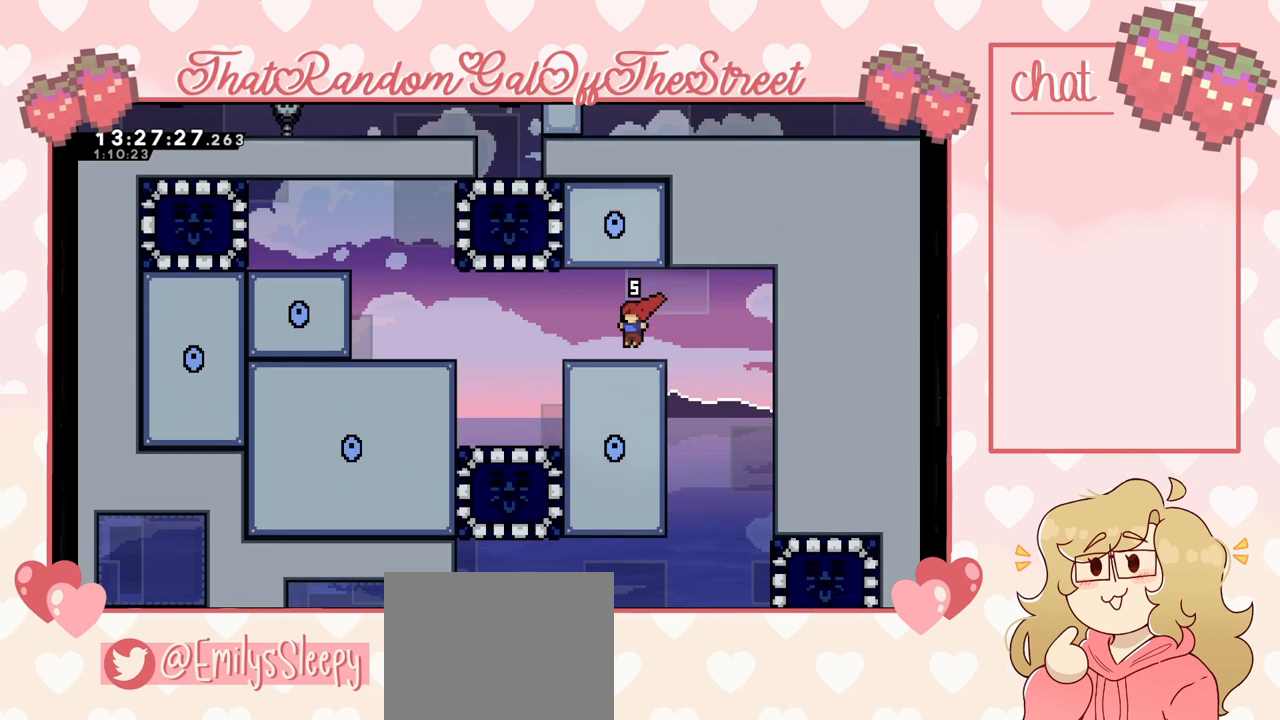
{"buttons": [], "left_stick": "center", "right_stick": "center", "events": [[233, "left_stick", "center"]]}
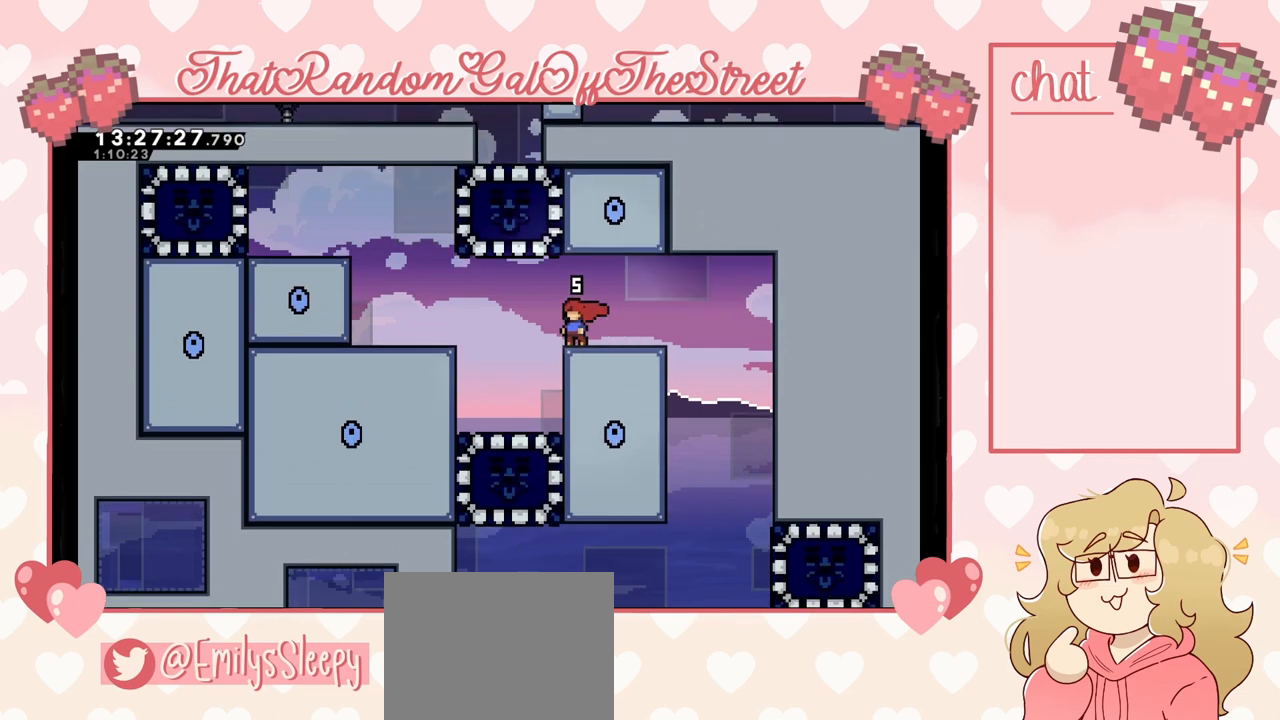
{"buttons": [], "left_stick": "center", "right_stick": "center", "events": []}
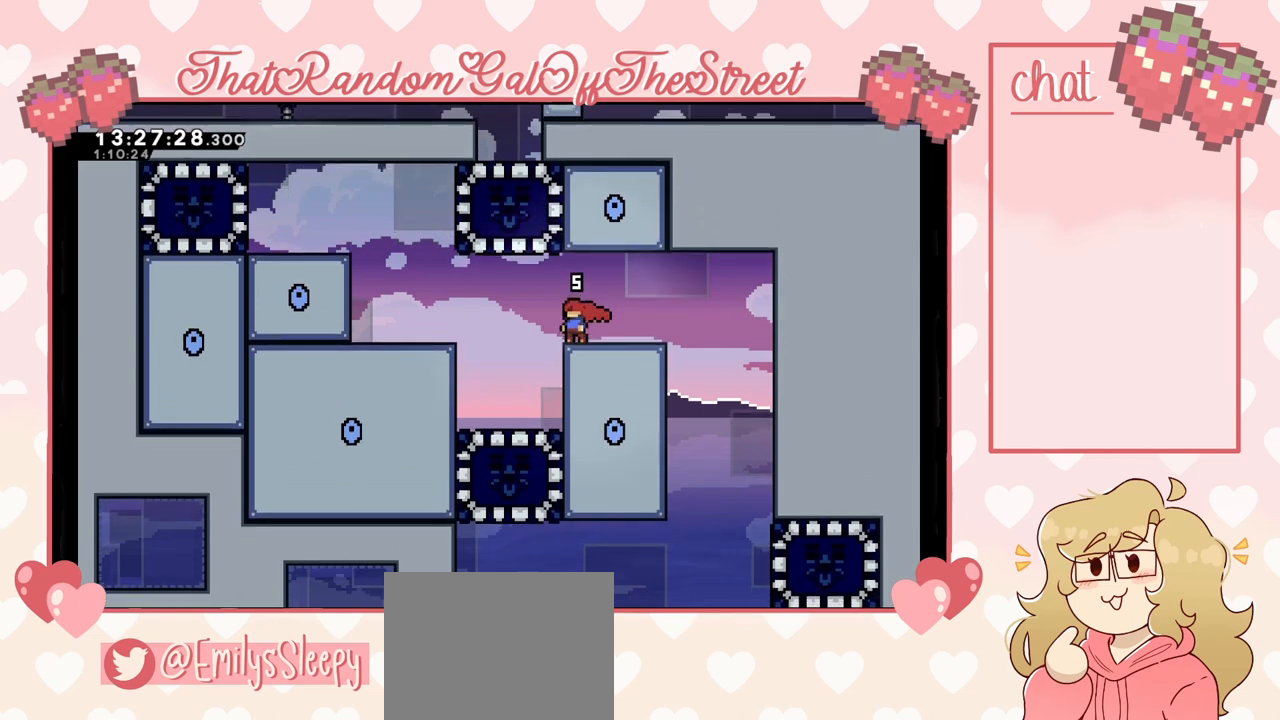
{"buttons": [], "left_stick": "center", "right_stick": "center", "events": []}
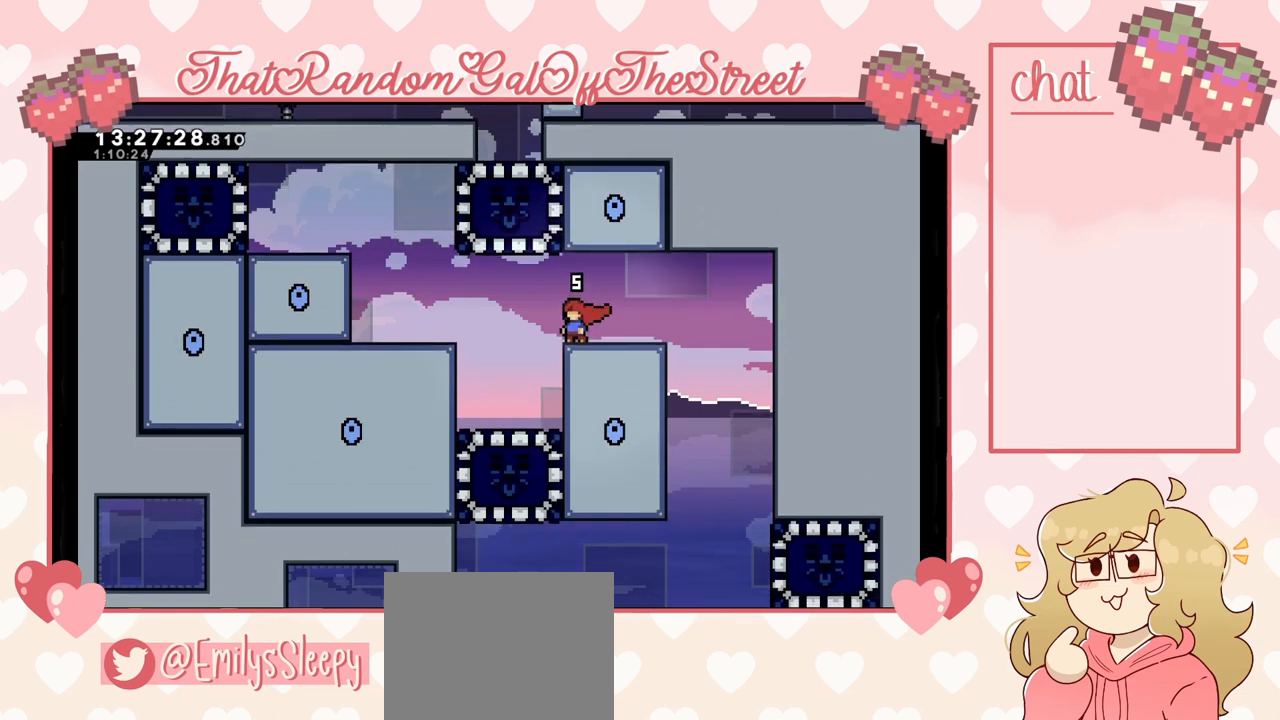
{"buttons": [], "left_stick": "center", "right_stick": "center", "events": []}
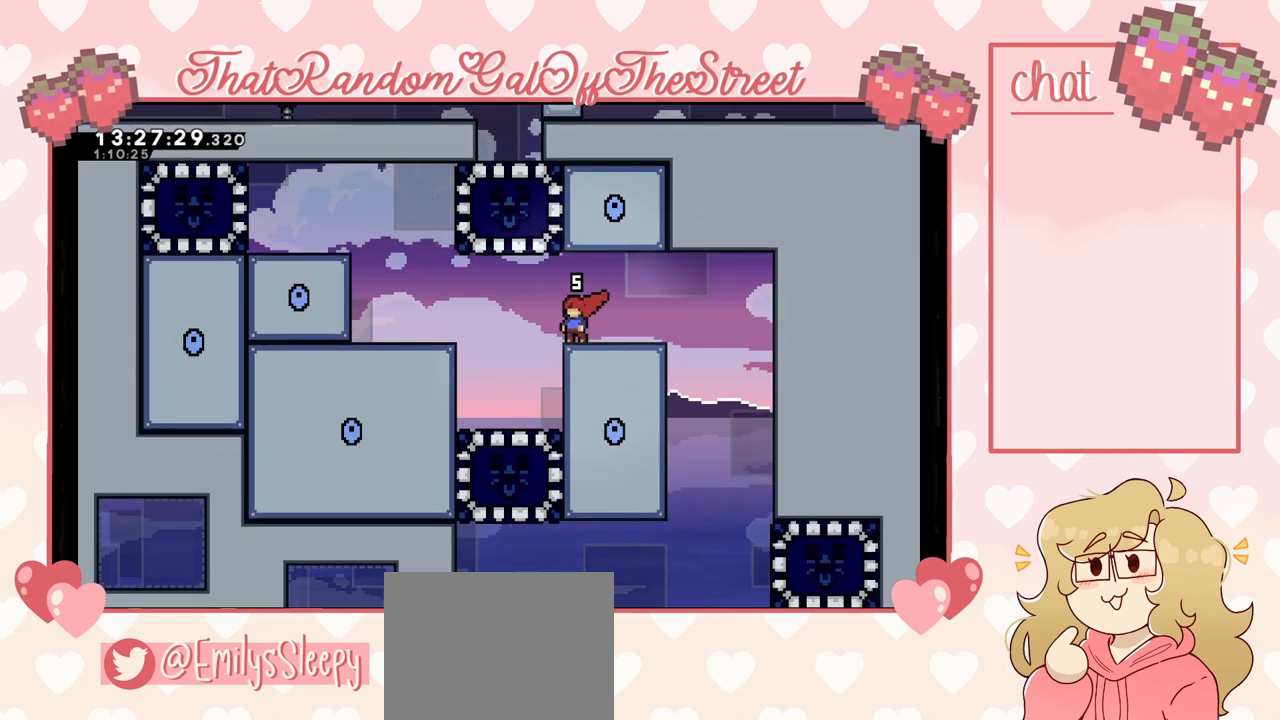
{"buttons": [], "left_stick": "center", "right_stick": "center", "events": []}
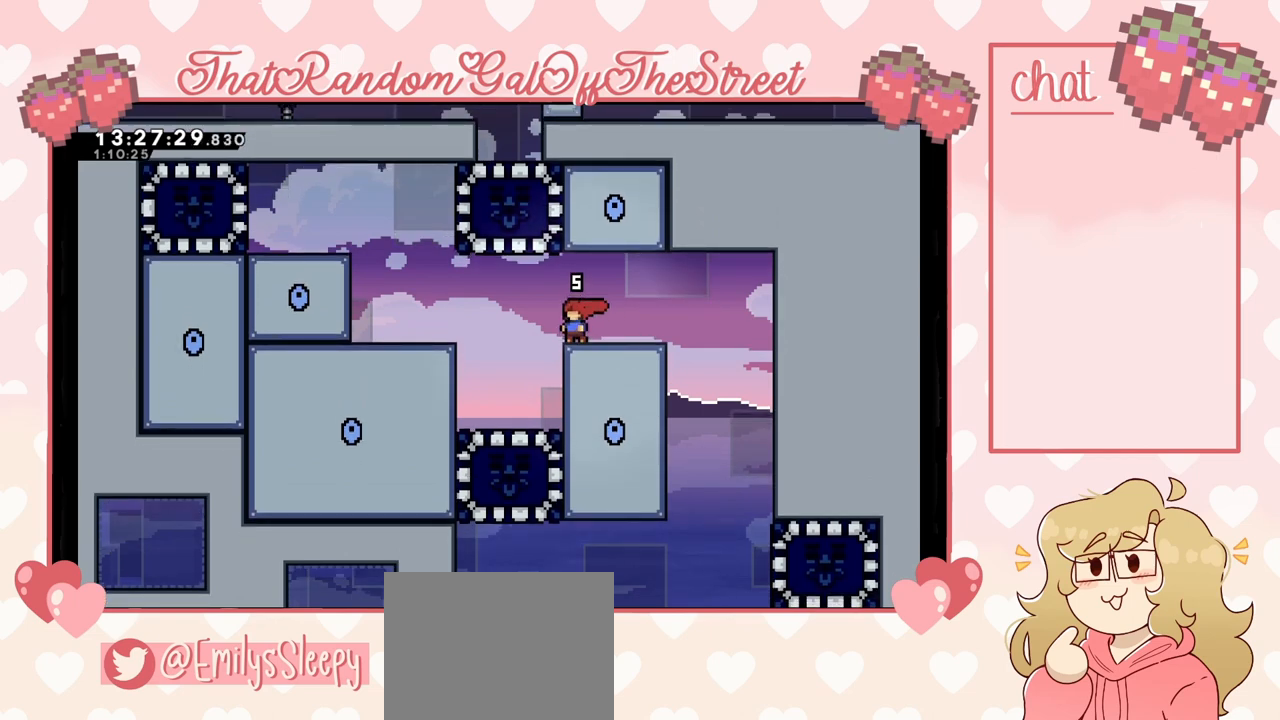
{"buttons": [], "left_stick": "left", "right_stick": "center", "events": [[200, "left_stick", "left"]]}
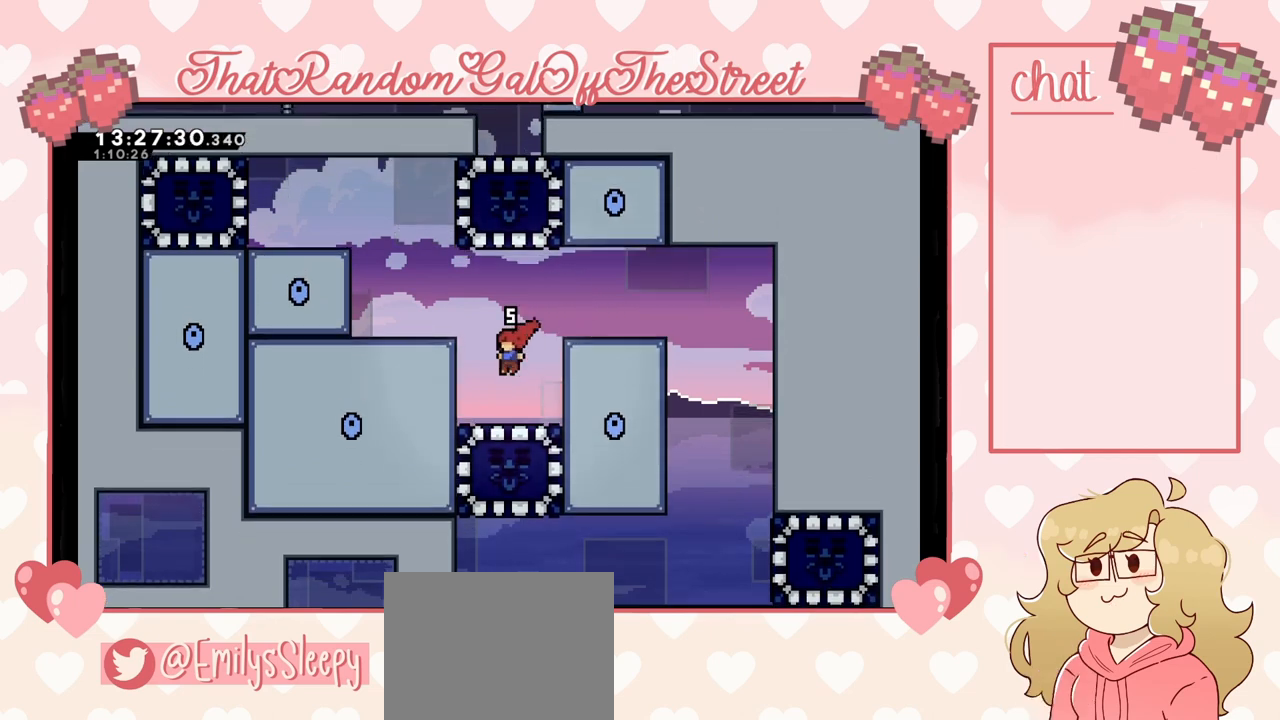
{"buttons": [], "left_stick": "center", "right_stick": "center", "events": [[67, "left_stick", "center"]]}
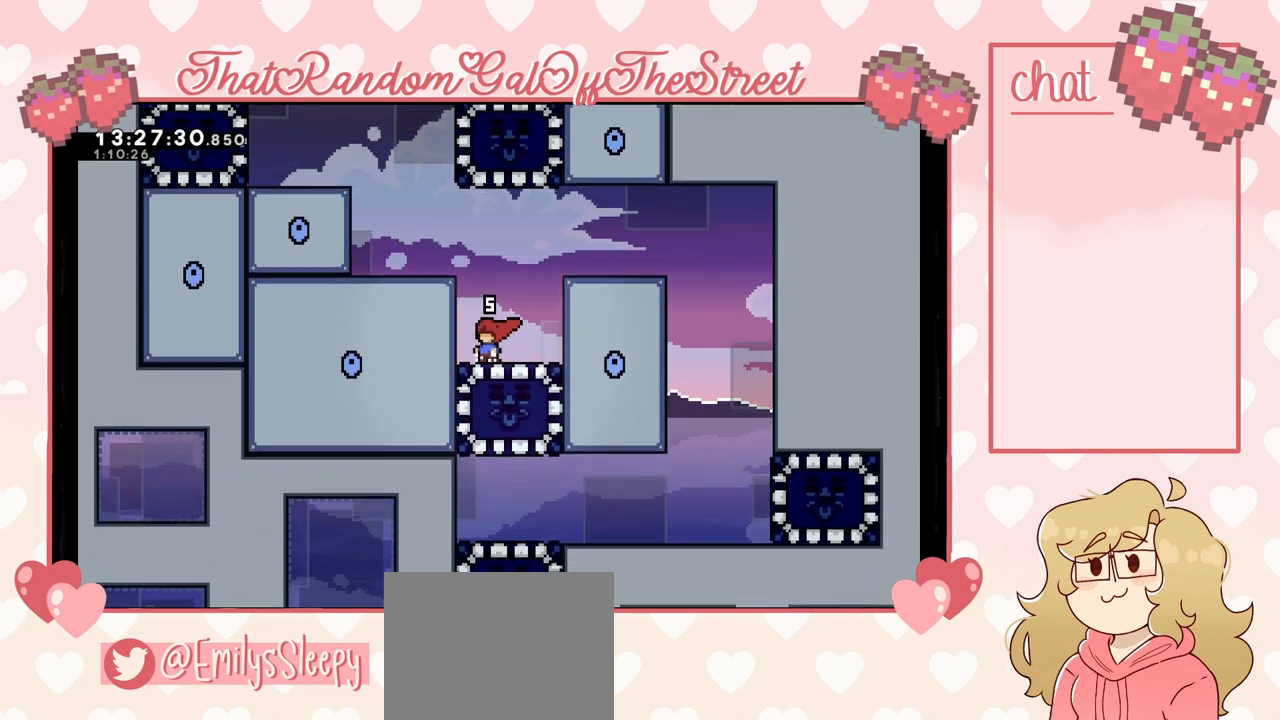
{"buttons": [], "left_stick": "center", "right_stick": "center", "events": [[33, "left_stick", "right"], [167, "left_stick", "center"]]}
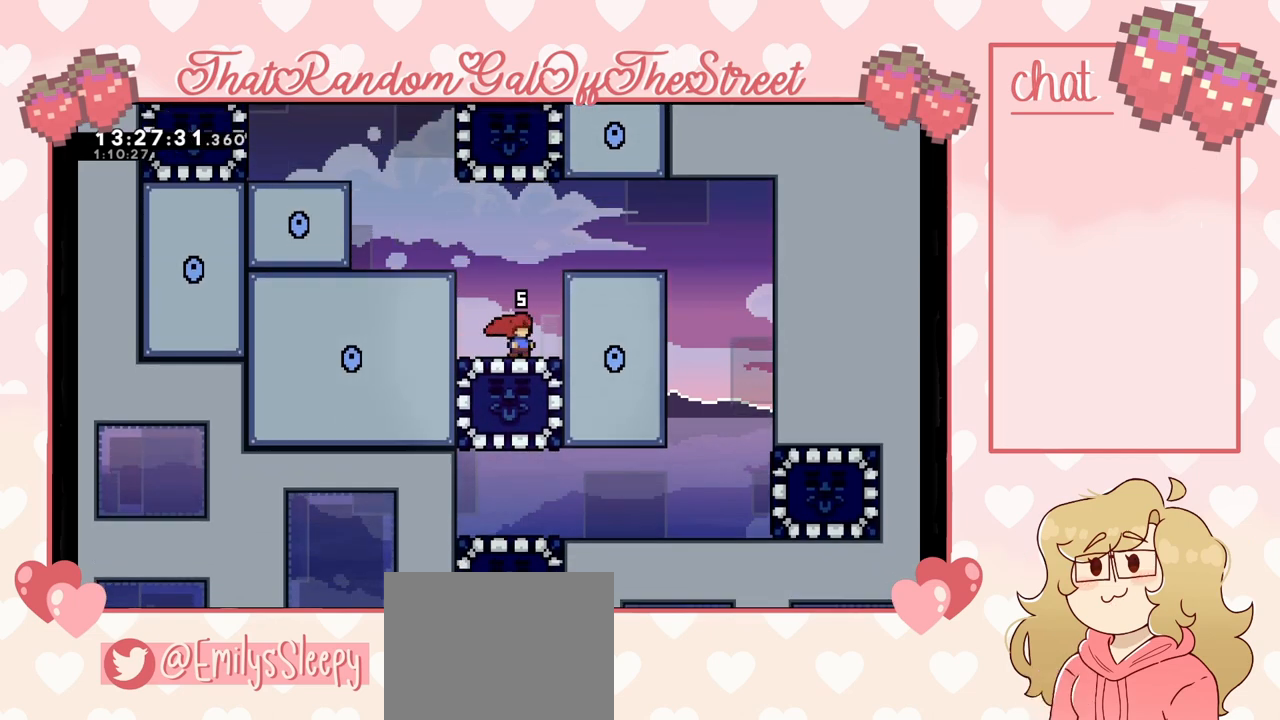
{"buttons": [], "left_stick": "down", "right_stick": "center", "events": [[433, "left_stick", "down"]]}
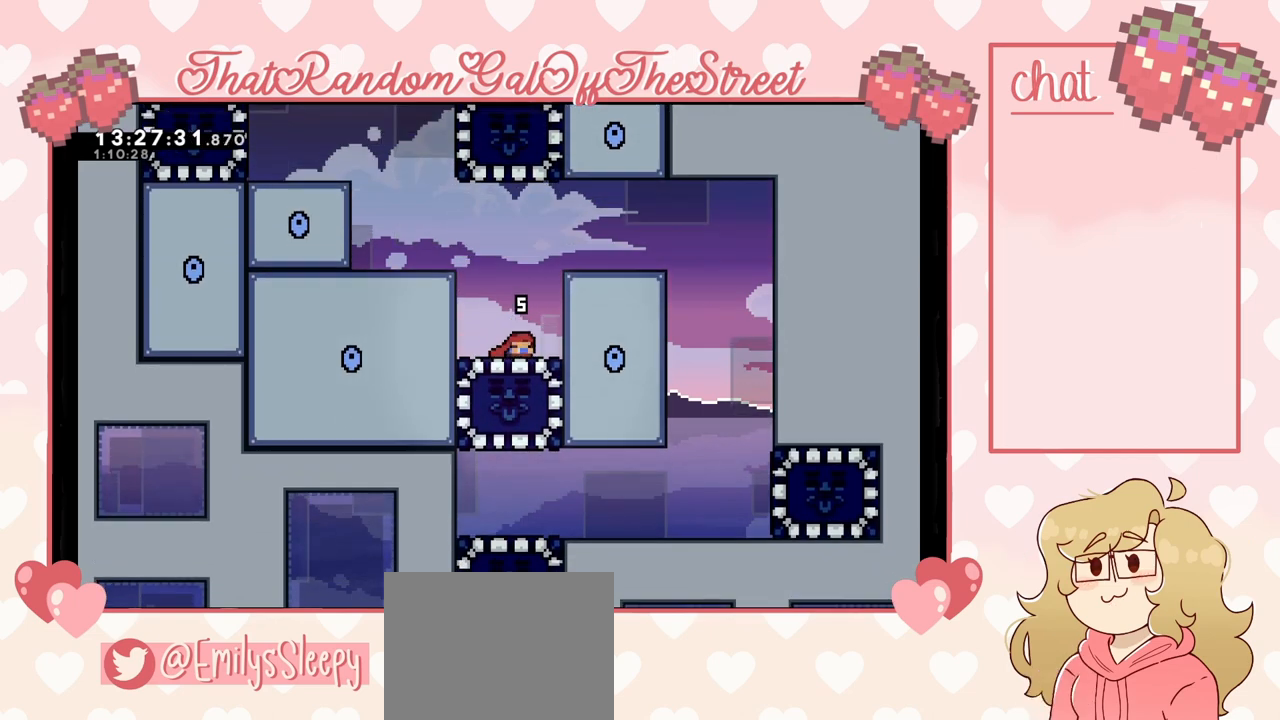
{"buttons": [], "left_stick": "down", "right_stick": "center", "events": [[100, "left_stick", "center"], [300, "left_stick", "down"], [367, "X", "down"], [500, "X", "up"]]}
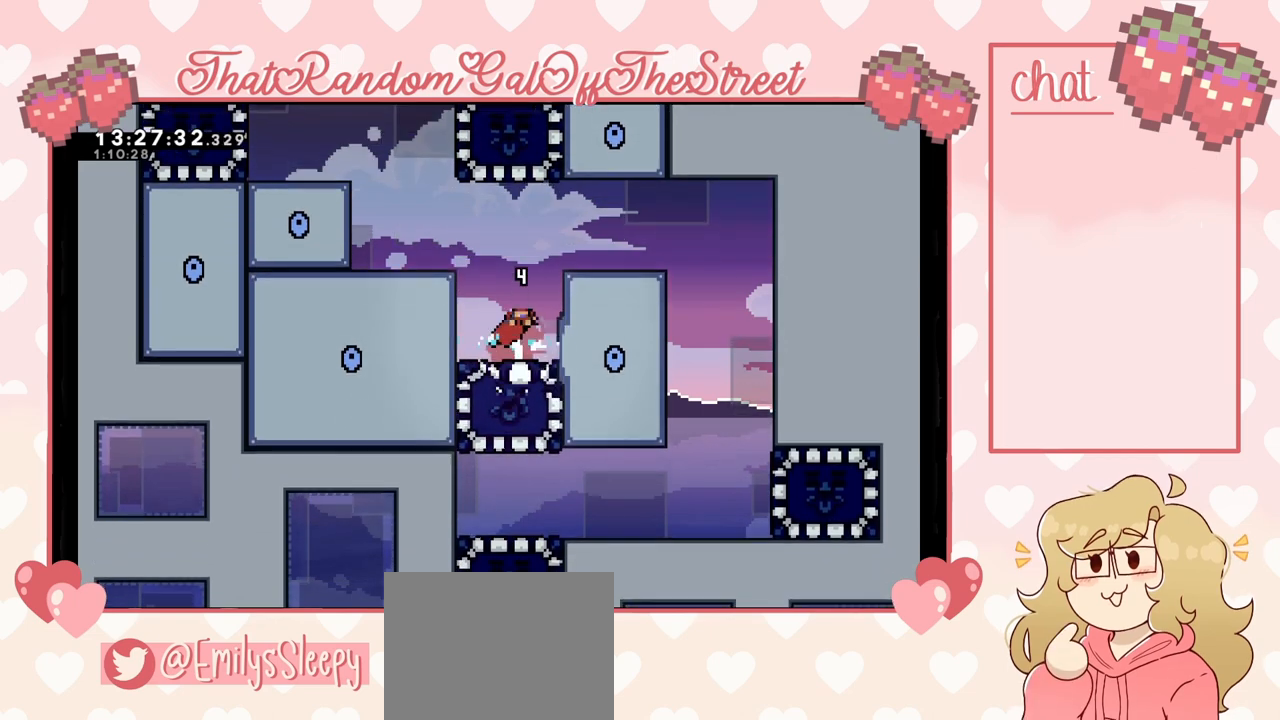
{"buttons": ["L2"], "left_stick": "up-right", "right_stick": "center", "events": [[33, "left_stick", "center"], [133, "left_stick", "right"], [300, "A", "down"], [400, "L2", "down"], [433, "left_stick", "up-right"], [467, "A", "up"]]}
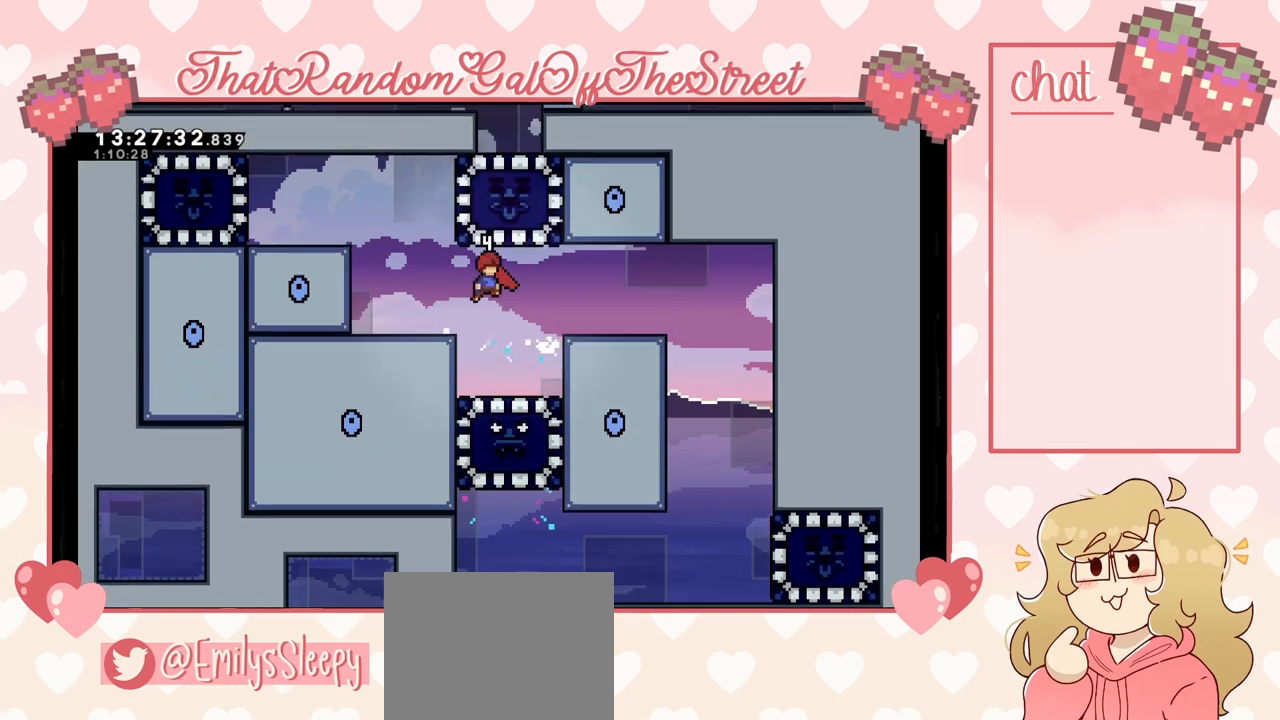
{"buttons": [], "left_stick": "up-right", "right_stick": "center", "events": [[33, "A", "down"], [167, "A", "up"], [500, "L2", "up"]]}
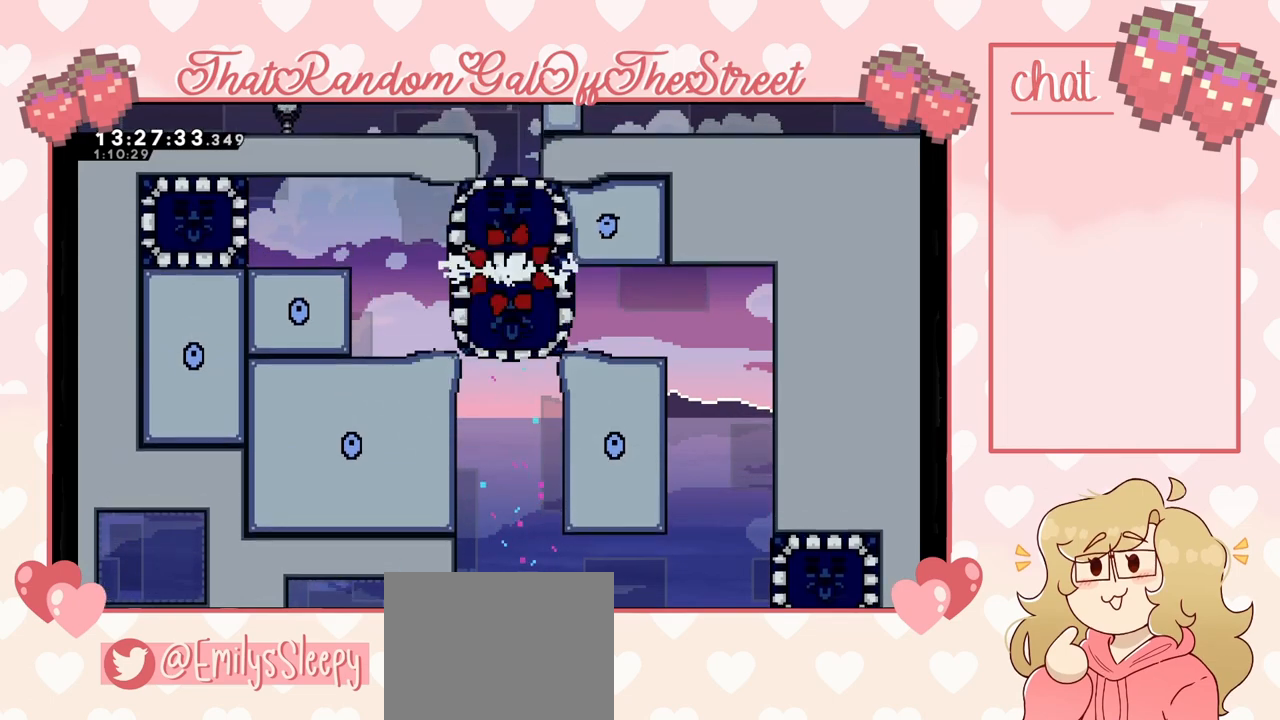
{"buttons": [], "left_stick": "center", "right_stick": "center", "events": [[133, "left_stick", "center"], [167, "A", "down"], [167, "X", "down"], [233, "B", "down"], [267, "Y", "down"], [400, "A", "up"], [400, "B", "up"], [400, "X", "up"], [400, "Y", "up"]]}
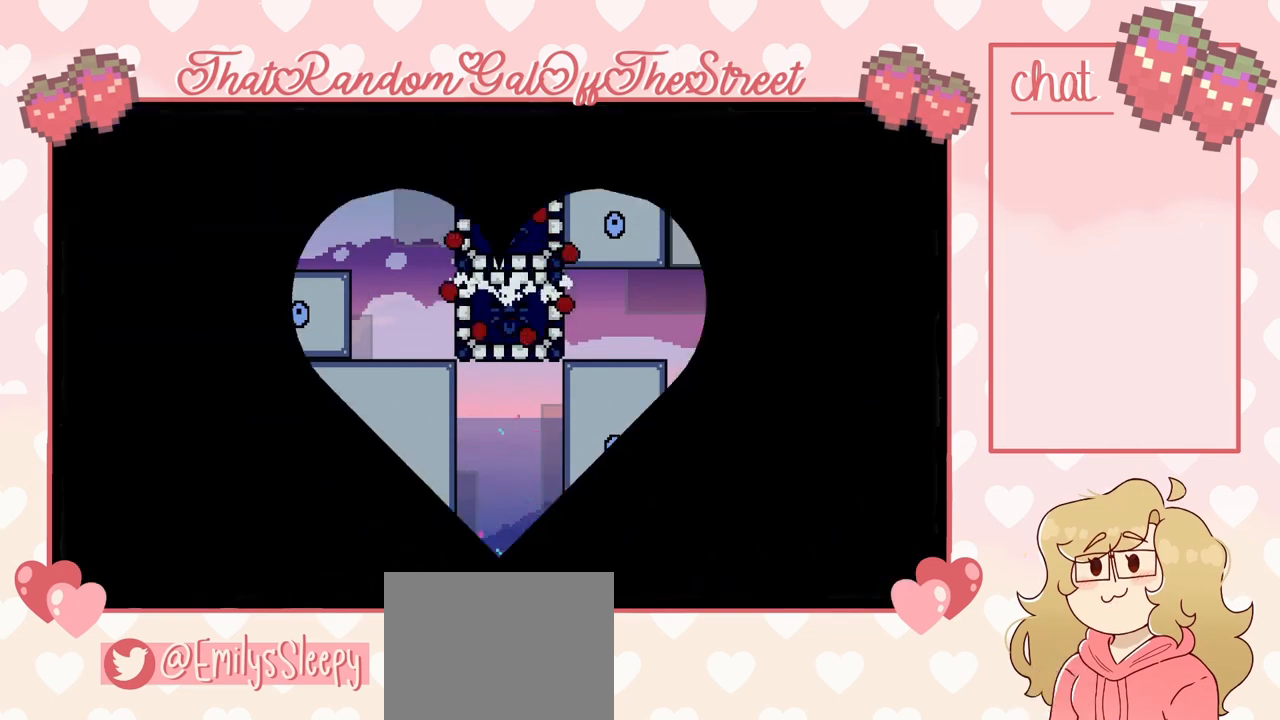
{"buttons": [], "left_stick": "center", "right_stick": "center", "events": [[33, "A", "down"], [33, "B", "down"], [33, "X", "down"], [33, "Y", "down"], [133, "A", "up"], [167, "X", "up"], [200, "B", "up"], [200, "Y", "up"]]}
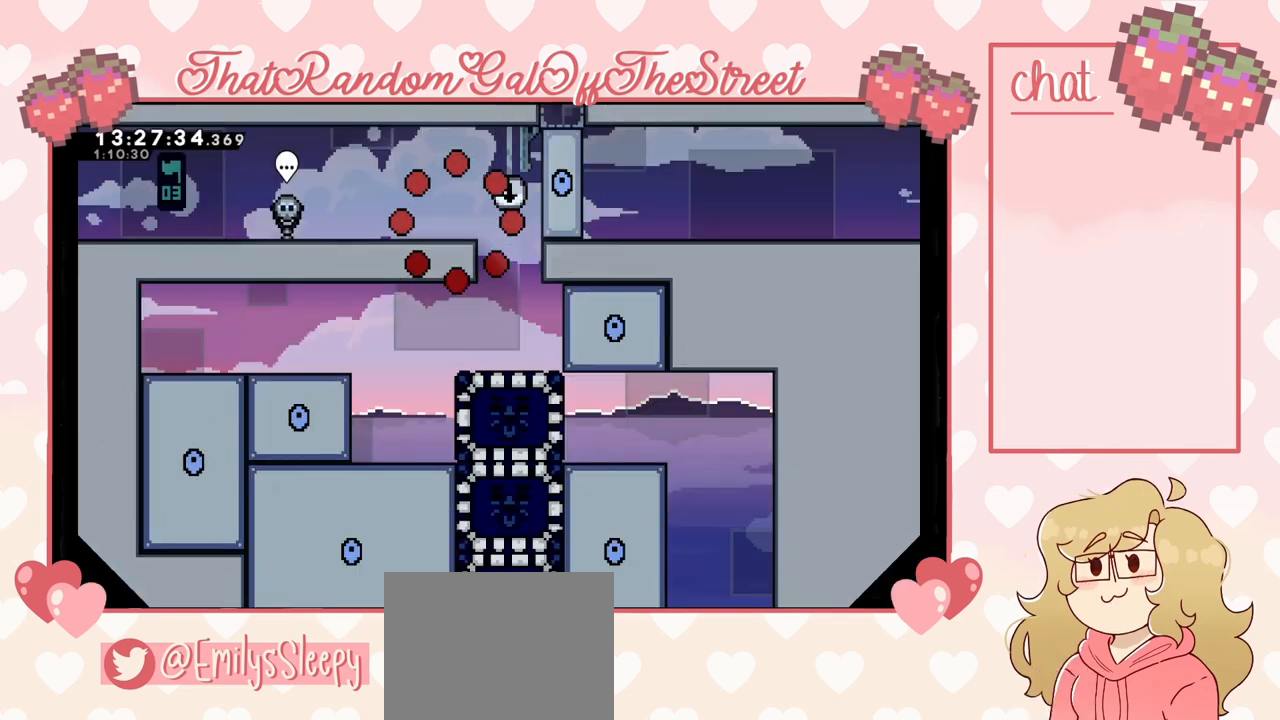
{"buttons": [], "left_stick": "right", "right_stick": "center", "events": [[500, "left_stick", "right"]]}
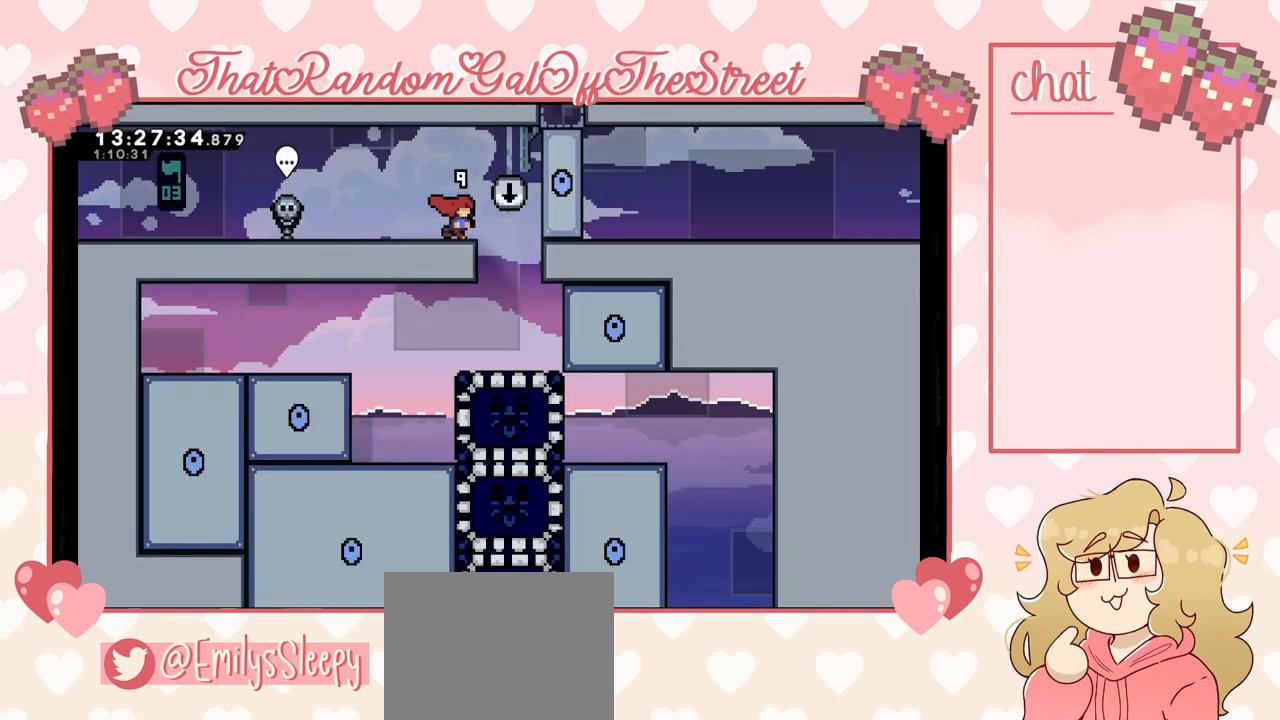
{"buttons": [], "left_stick": "left", "right_stick": "center", "events": [[267, "left_stick", "center"], [467, "left_stick", "left"]]}
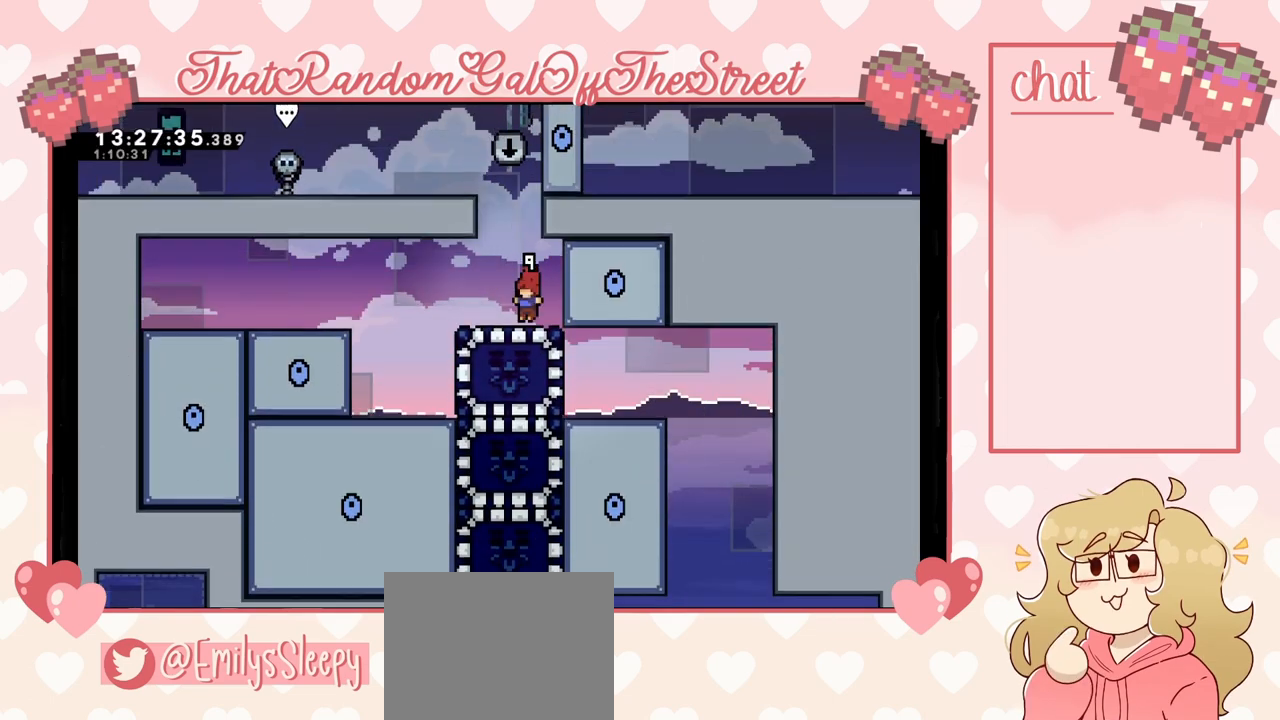
{"buttons": [], "left_stick": "down", "right_stick": "center", "events": [[233, "left_stick", "center"], [367, "left_stick", "down"], [400, "X", "down"], [500, "X", "up"]]}
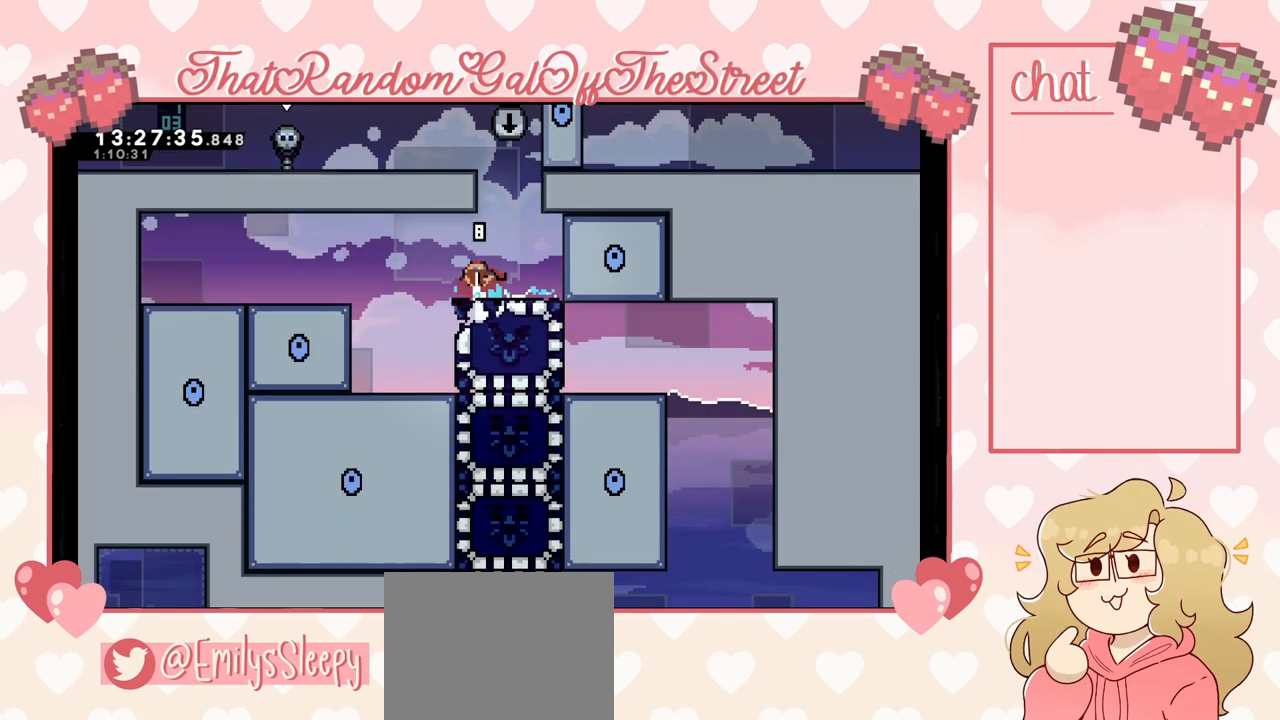
{"buttons": [], "left_stick": "left", "right_stick": "center", "events": [[33, "left_stick", "center"], [167, "left_stick", "left"]]}
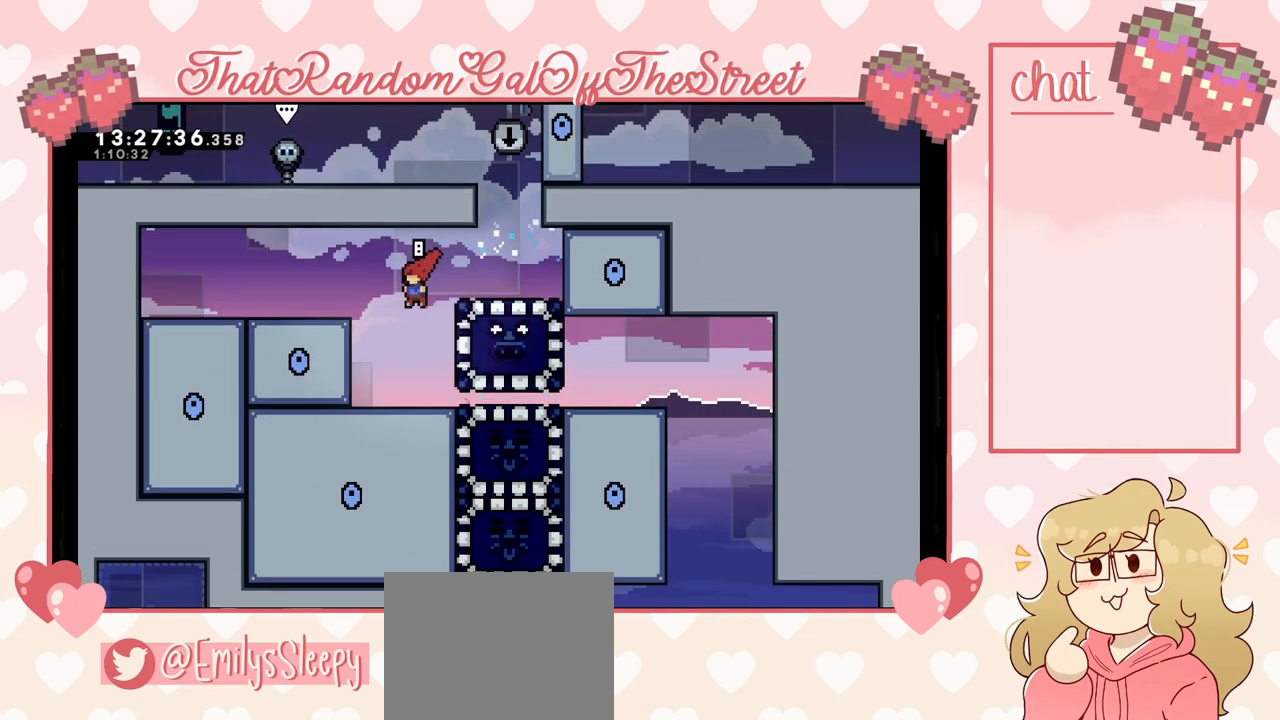
{"buttons": [], "left_stick": "center", "right_stick": "center", "events": [[267, "left_stick", "center"], [333, "left_stick", "right"], [467, "left_stick", "center"]]}
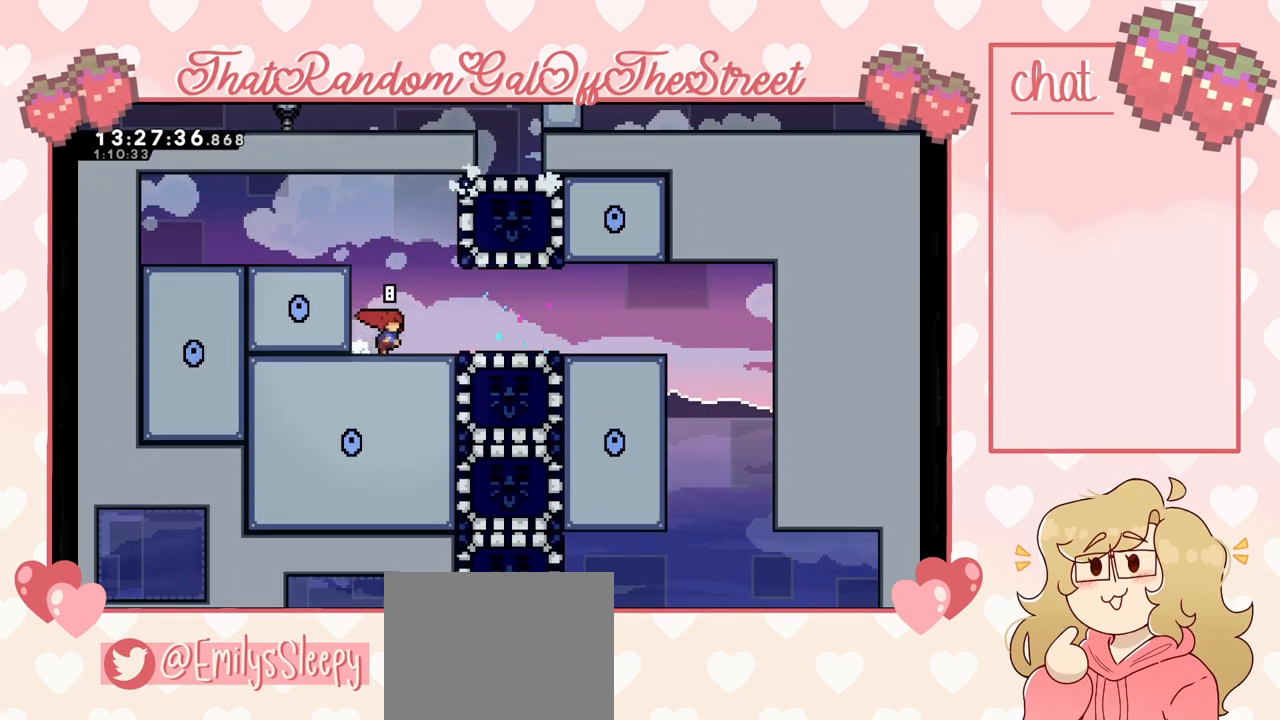
{"buttons": ["X"], "left_stick": "right", "right_stick": "center", "events": [[167, "A", "down"], [233, "left_stick", "right"], [467, "A", "up"], [500, "X", "down"]]}
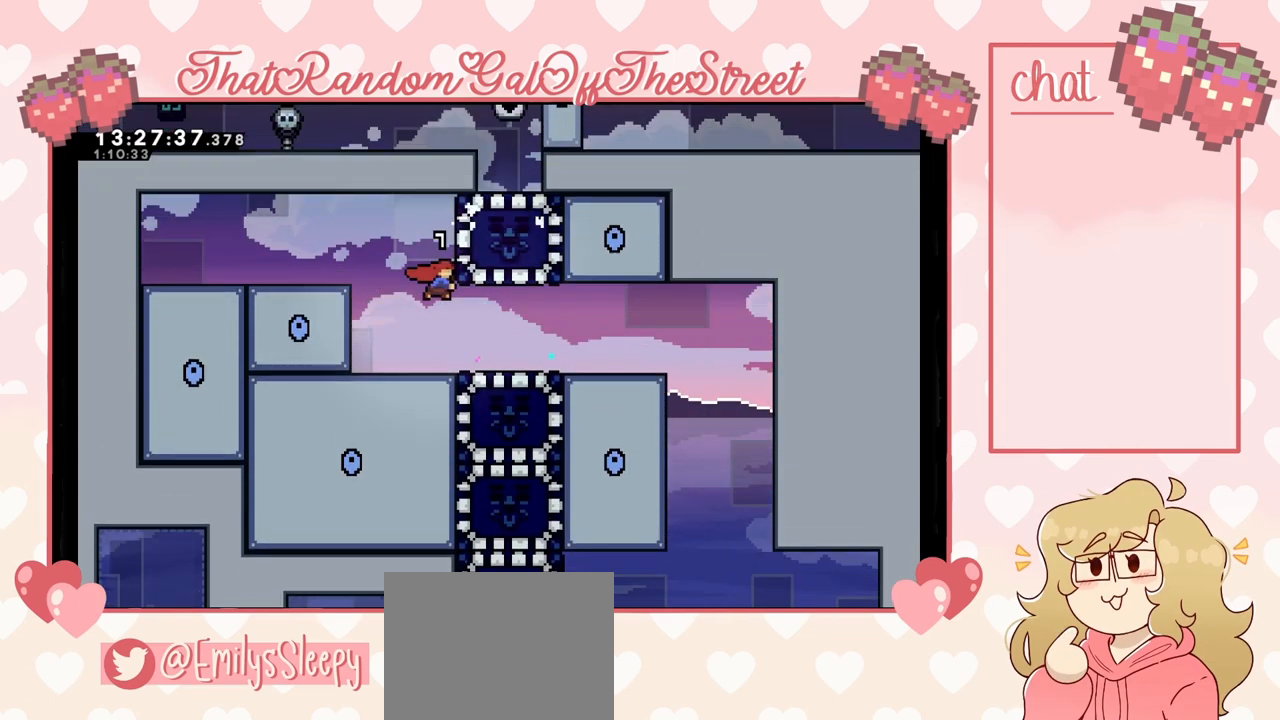
{"buttons": [], "left_stick": "down", "right_stick": "center", "events": [[100, "X", "up"], [167, "left_stick", "center"], [300, "left_stick", "down"]]}
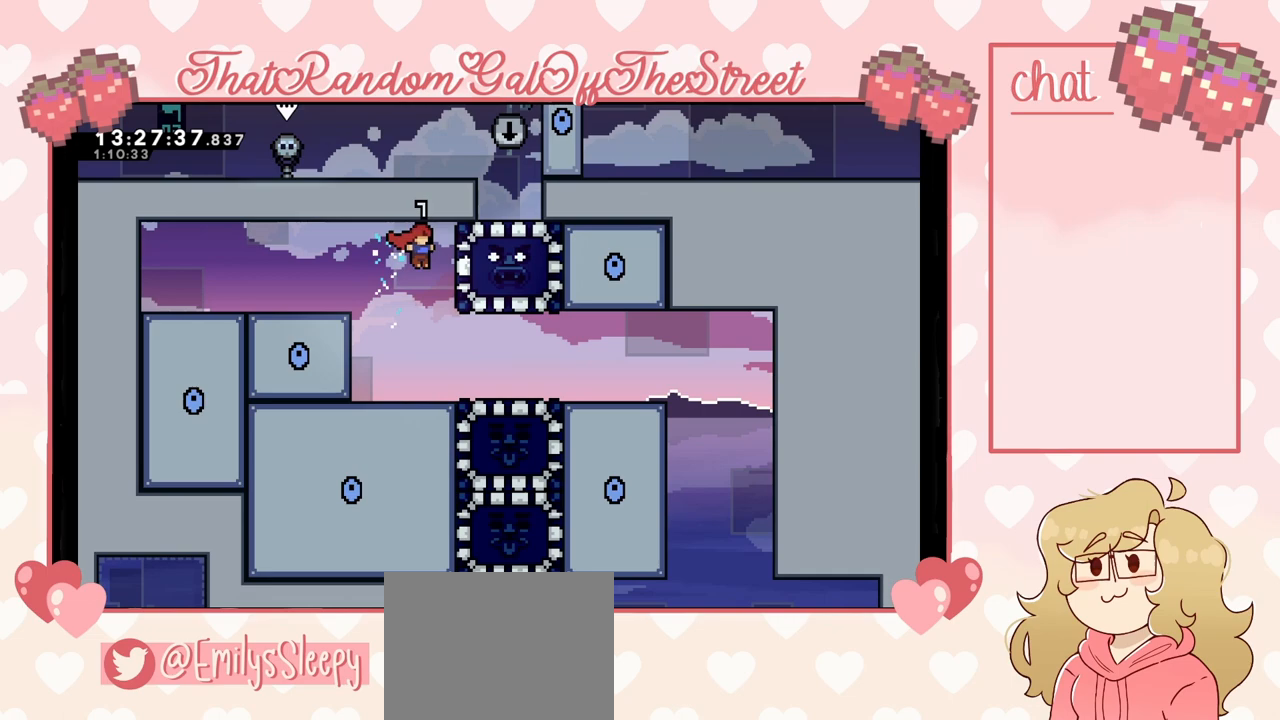
{"buttons": ["A"], "left_stick": "right", "right_stick": "center", "events": [[233, "left_stick", "down-right"], [333, "left_stick", "right"], [400, "A", "down"]]}
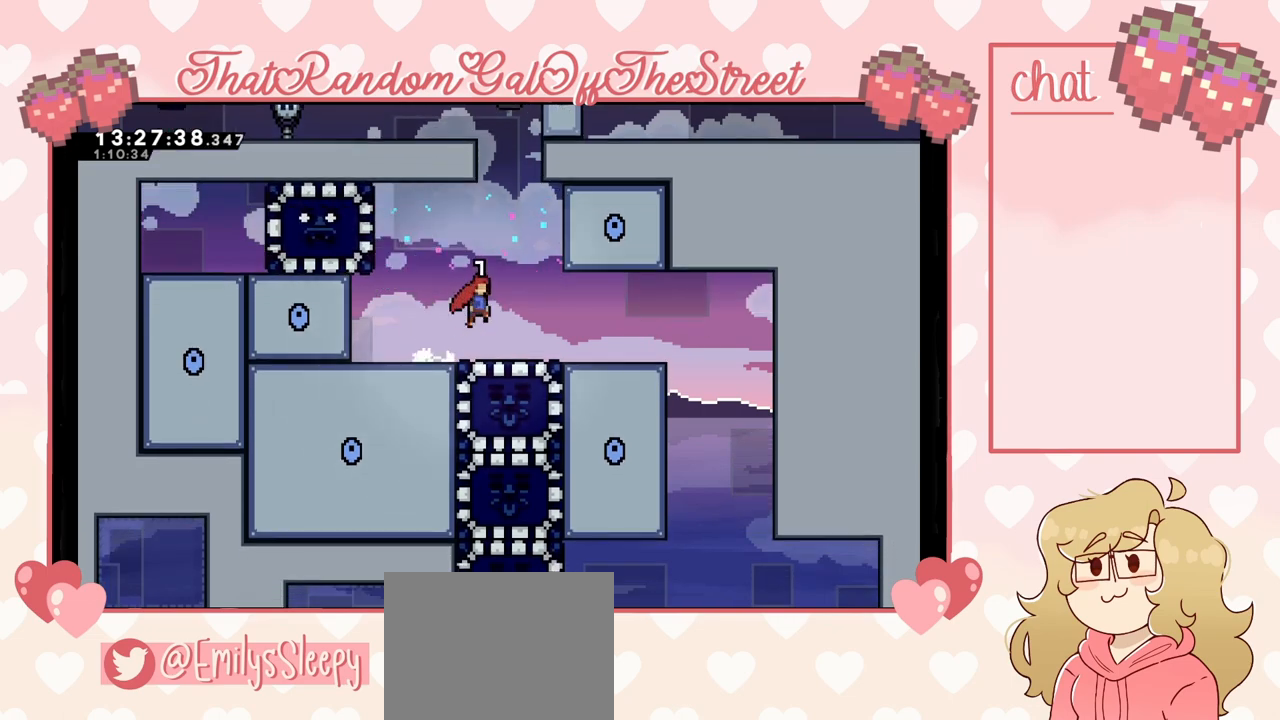
{"buttons": [], "left_stick": "right", "right_stick": "center", "events": [[33, "A", "up"], [367, "A", "down"], [433, "A", "up"]]}